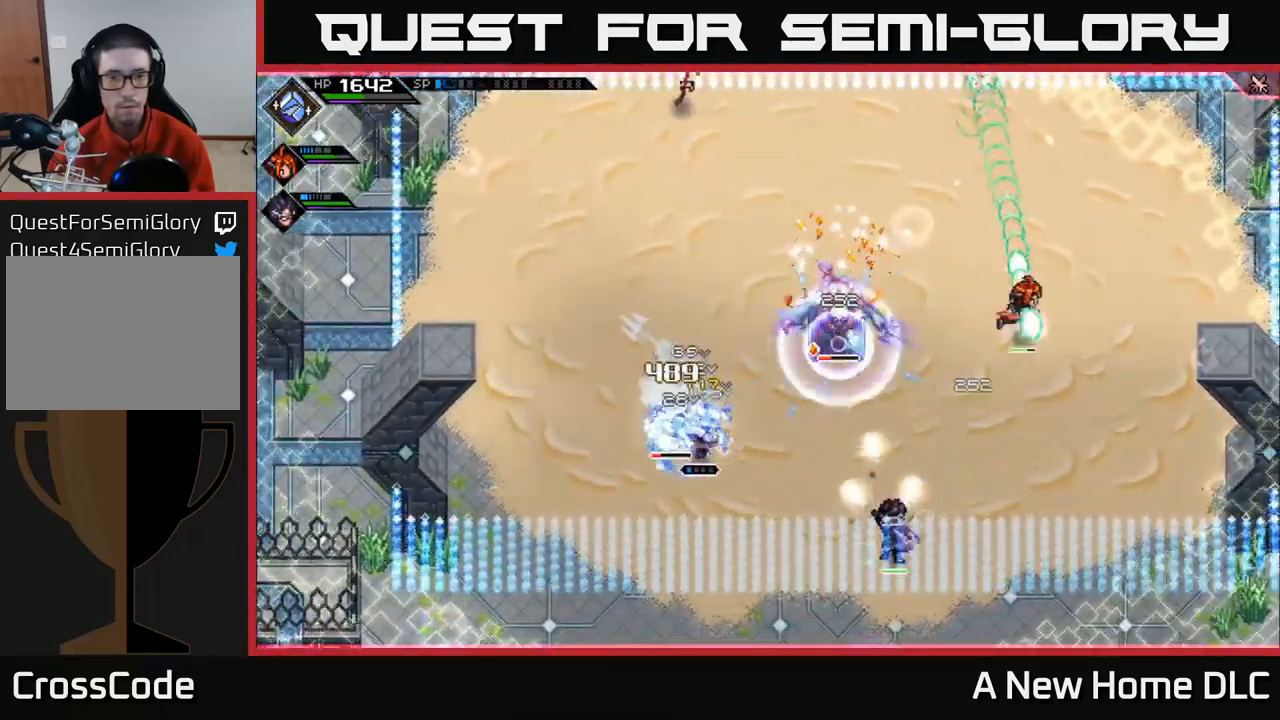
Gameplay with a controller (Xbox layout); each line is a JSON object with the inputs held at the frame after it. "events" lists button and stick changes between this image and that frame as [ms after this image, input, new state], when the widget could be followed in between.
{"buttons": [], "left_stick": "up-left", "right_stick": "center", "events": [[34, "X", "down"], [84, "L1", "down"], [150, "X", "up"], [200, "L1", "up"], [267, "left_stick", "up-left"], [284, "L1", "down"], [400, "L1", "up"]]}
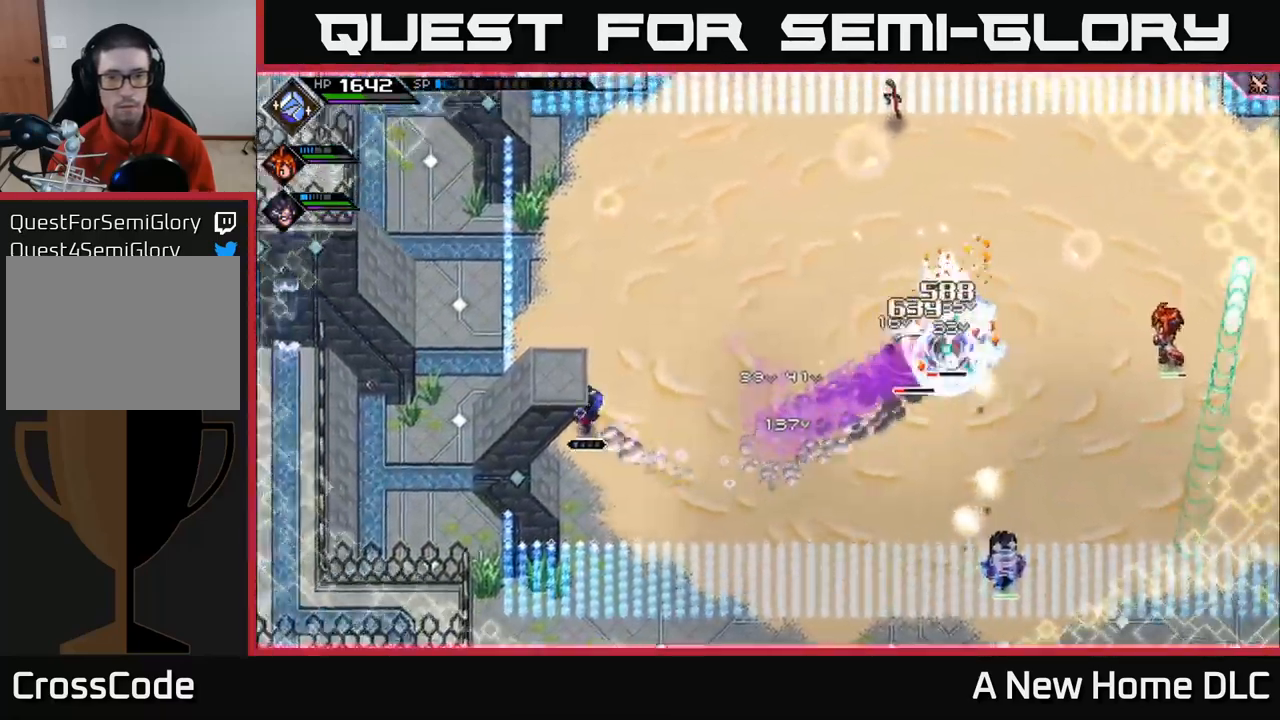
{"buttons": [], "left_stick": "up-right", "right_stick": "center", "events": [[67, "left_stick", "up"], [250, "left_stick", "up-right"]]}
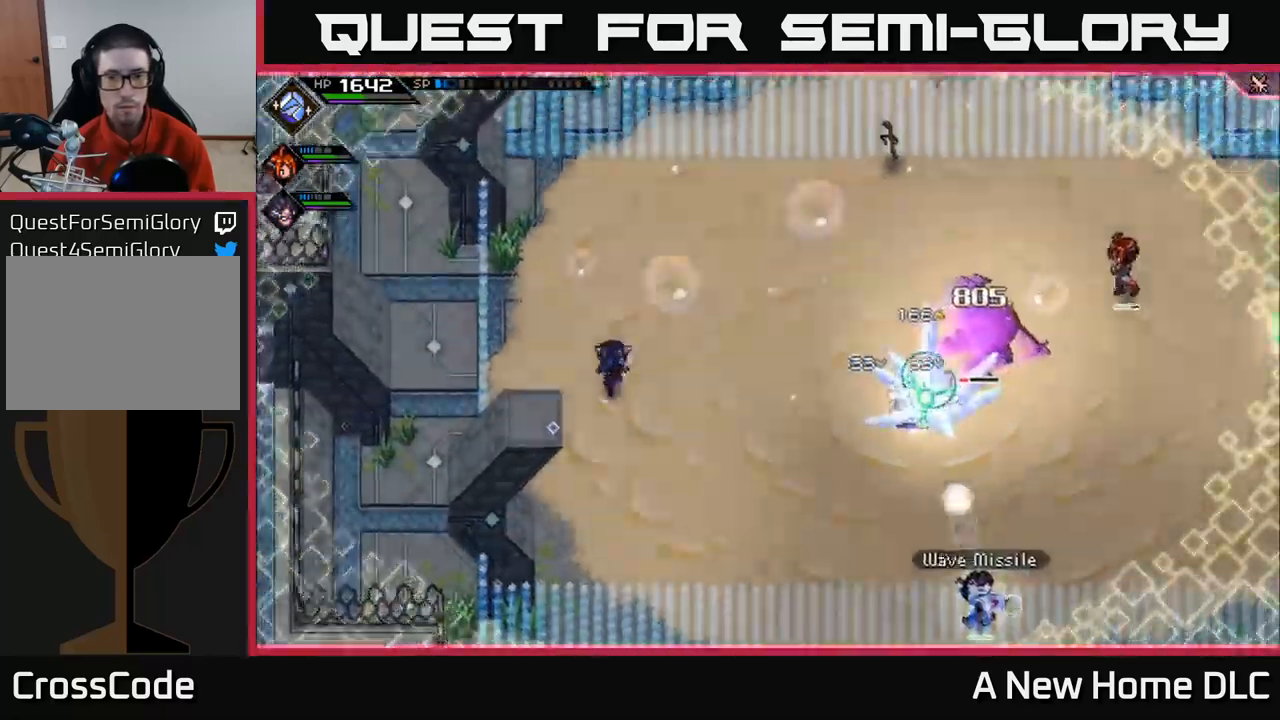
{"buttons": [], "left_stick": "up-right", "right_stick": "center", "events": [[17, "left_stick", "up"], [34, "DPAD_RIGHT", "down"], [117, "DPAD_RIGHT", "up"], [167, "left_stick", "up-right"]]}
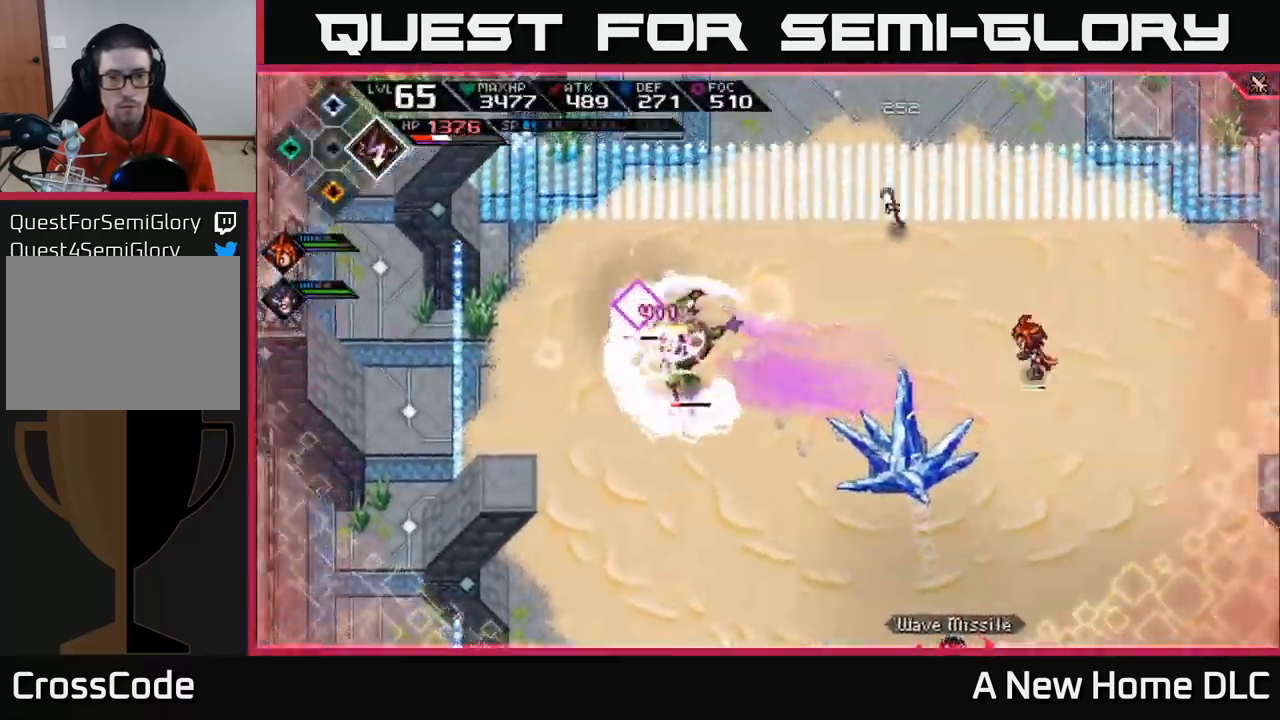
{"buttons": [], "left_stick": "right", "right_stick": "center", "events": [[17, "left_stick", "right"], [300, "left_stick", "up-right"], [317, "L1", "down"], [434, "L1", "up"], [450, "left_stick", "right"]]}
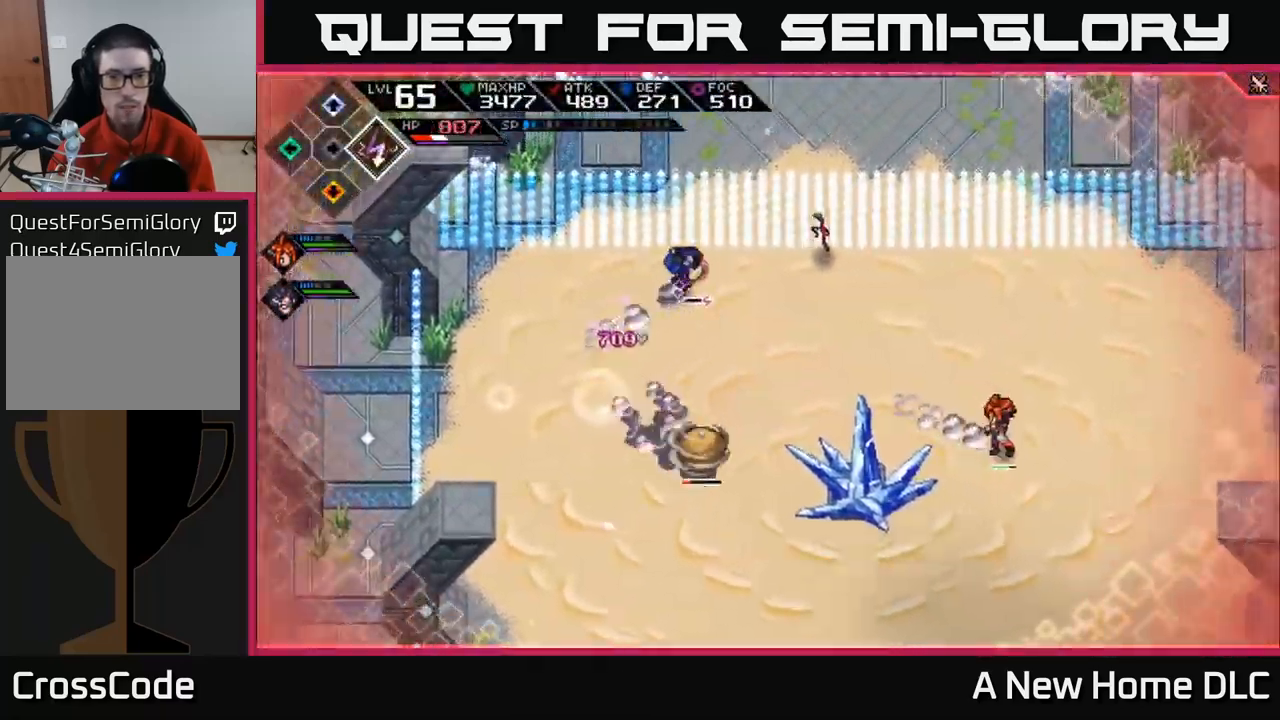
{"buttons": [], "left_stick": "right", "right_stick": "center", "events": [[250, "DPAD_RIGHT", "down"], [317, "DPAD_RIGHT", "up"]]}
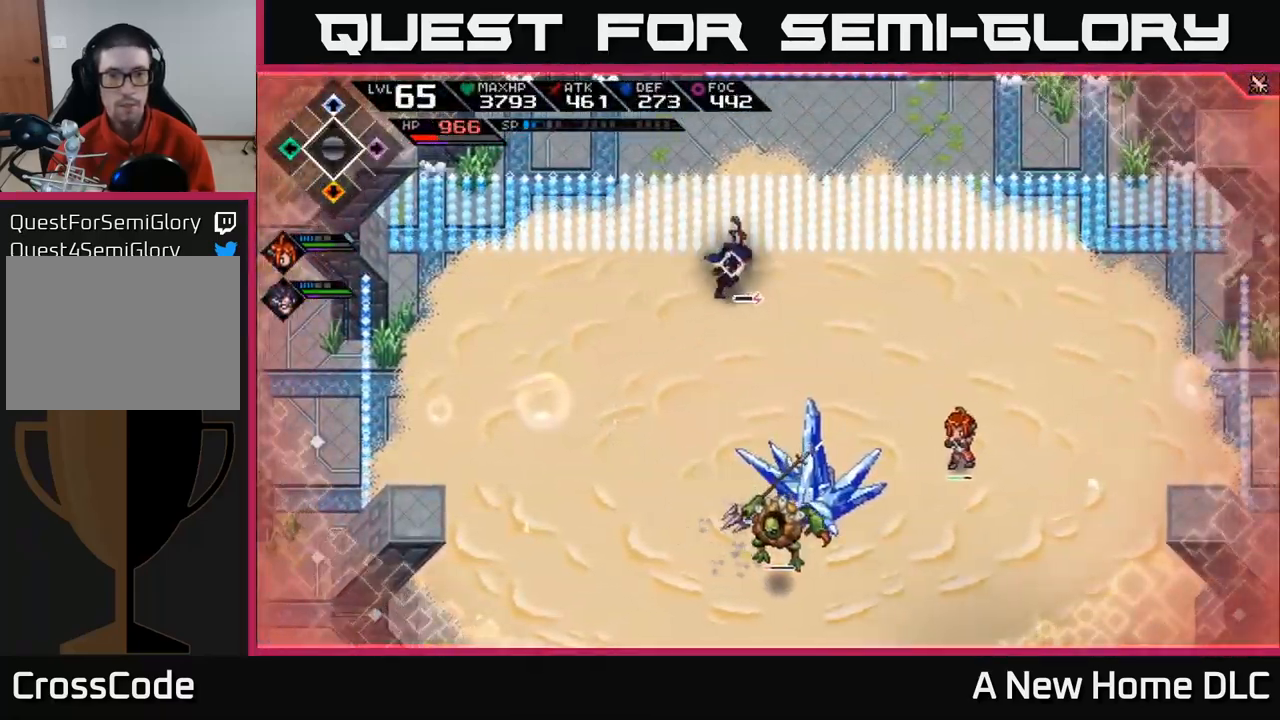
{"buttons": [], "left_stick": "right", "right_stick": "center", "events": [[334, "DPAD_LEFT", "down"], [417, "DPAD_LEFT", "up"]]}
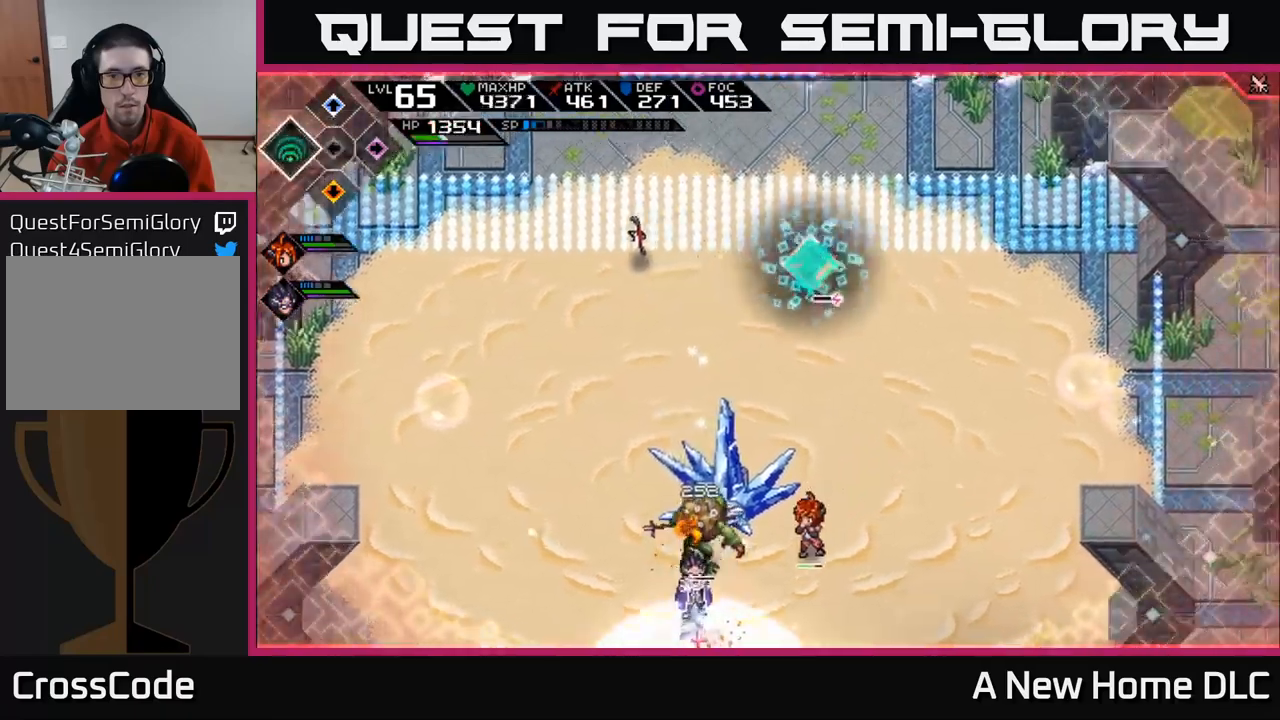
{"buttons": ["R2"], "left_stick": "down", "right_stick": "down-left", "events": [[250, "L1", "down"], [283, "left_stick", "down"], [333, "right_stick", "down"], [350, "L1", "up"], [400, "right_stick", "center"], [450, "right_stick", "down-left"], [466, "R2", "down"]]}
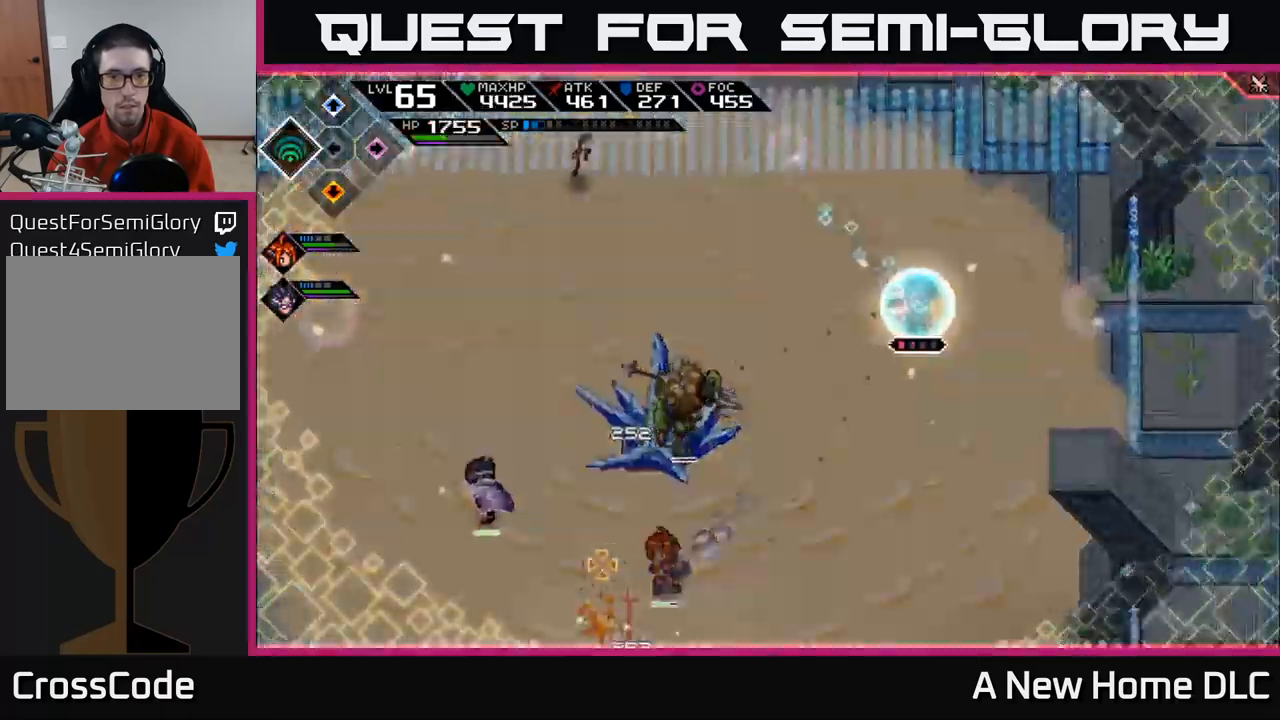
{"buttons": [], "left_stick": "center", "right_stick": "down-left", "events": [[33, "left_stick", "center"], [100, "R2", "up"]]}
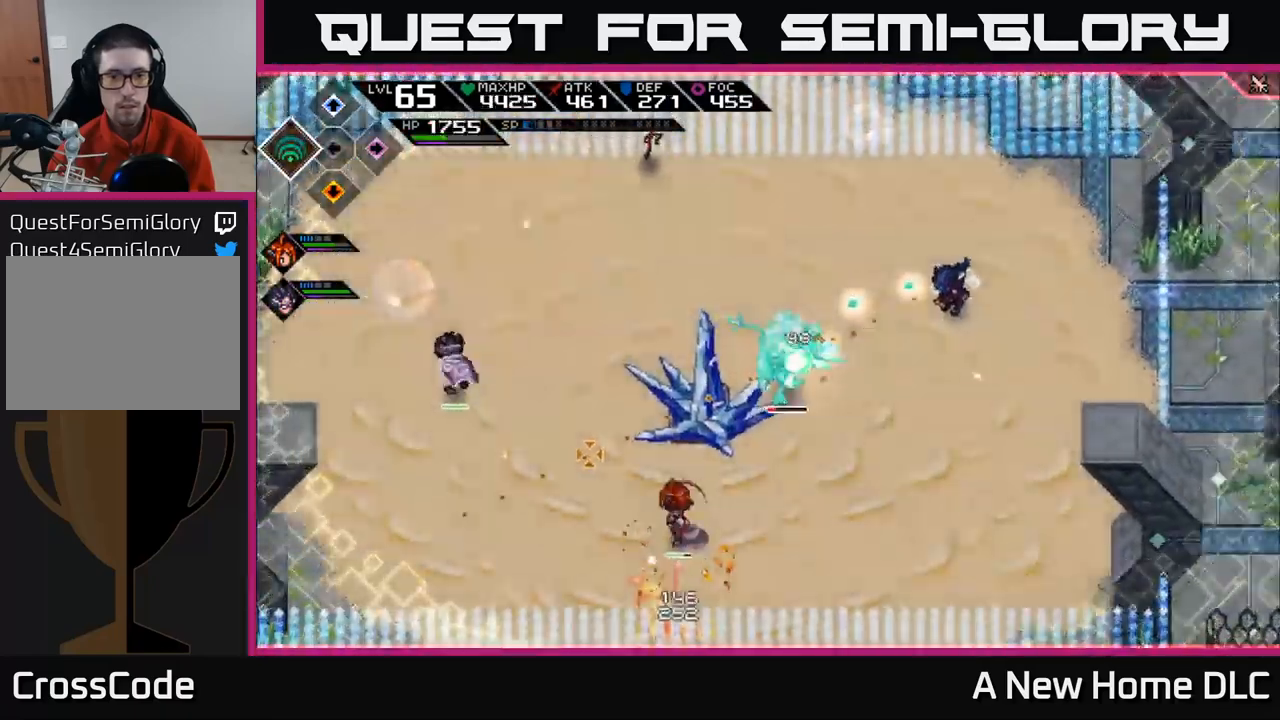
{"buttons": [], "left_stick": "center", "right_stick": "down-left", "events": []}
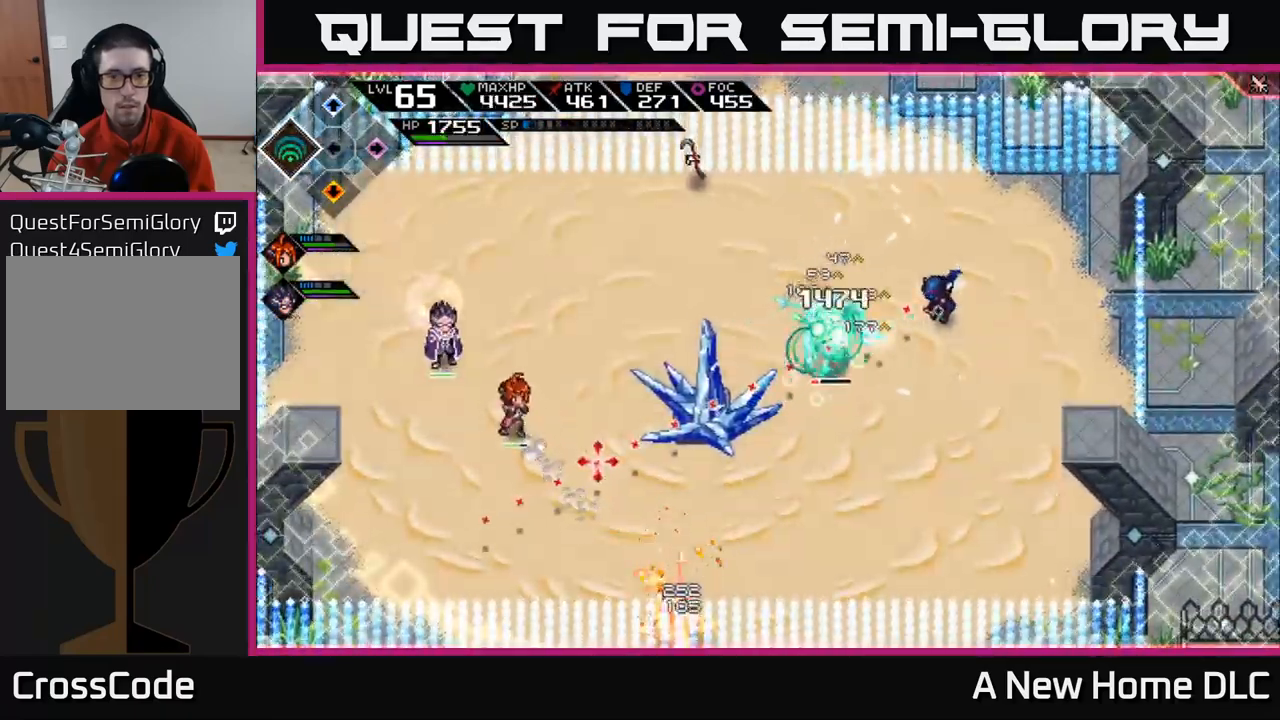
{"buttons": [], "left_stick": "down", "right_stick": "left", "events": [[433, "left_stick", "down"], [500, "right_stick", "left"]]}
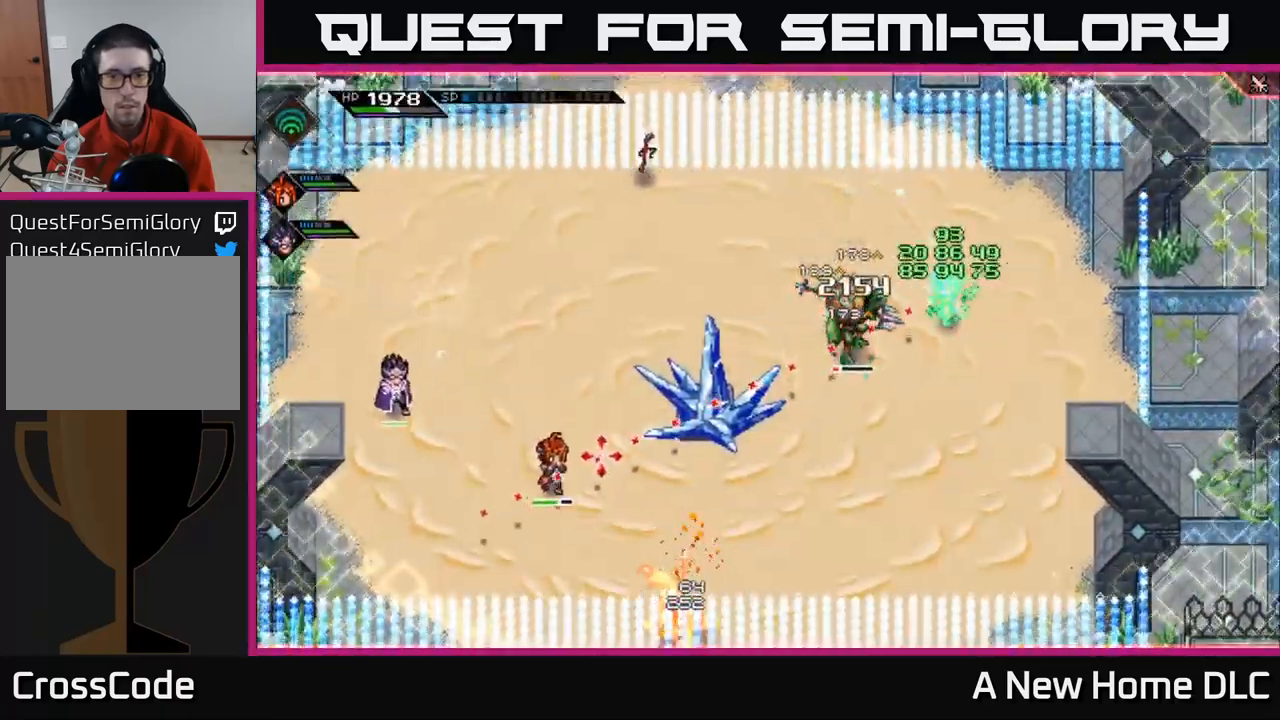
{"buttons": ["L1"], "left_stick": "down", "right_stick": "up-left", "events": [[216, "L1", "down"], [283, "right_stick", "up-left"], [333, "L1", "up"], [450, "L1", "down"]]}
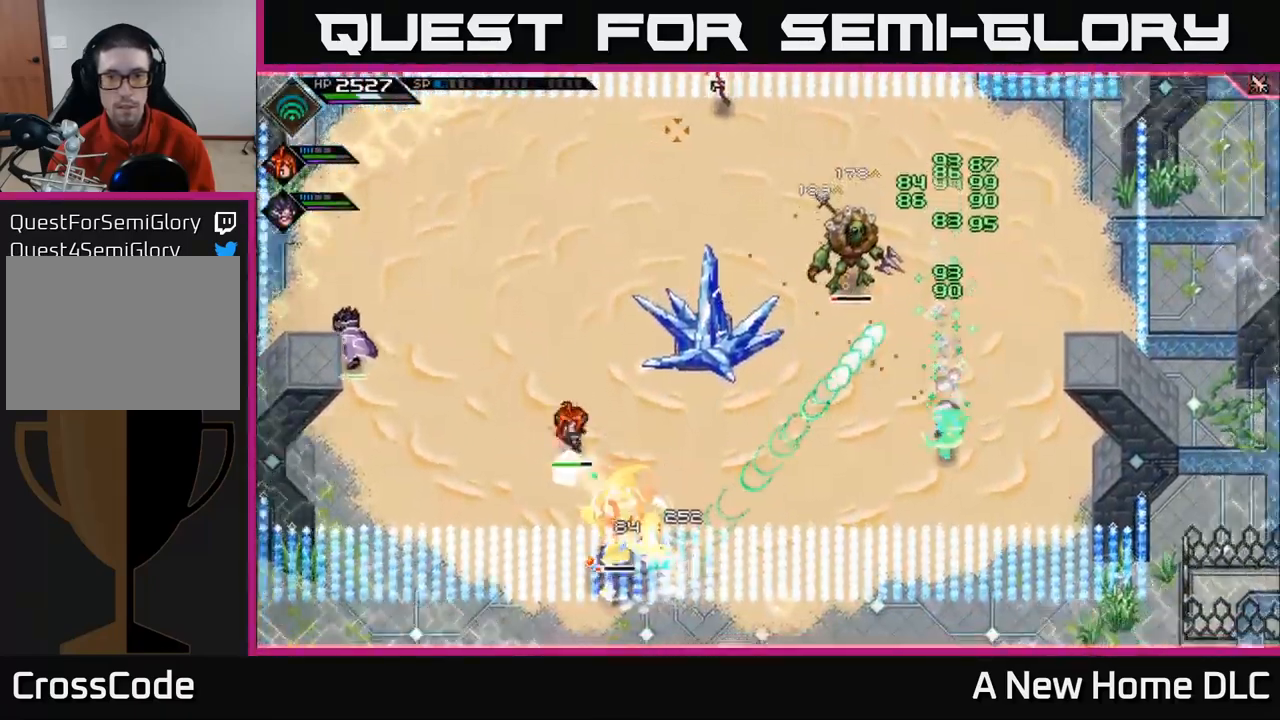
{"buttons": [], "left_stick": "center", "right_stick": "up", "events": [[16, "L1", "up"], [83, "R2", "down"], [133, "left_stick", "center"], [216, "R2", "up"], [383, "right_stick", "up"]]}
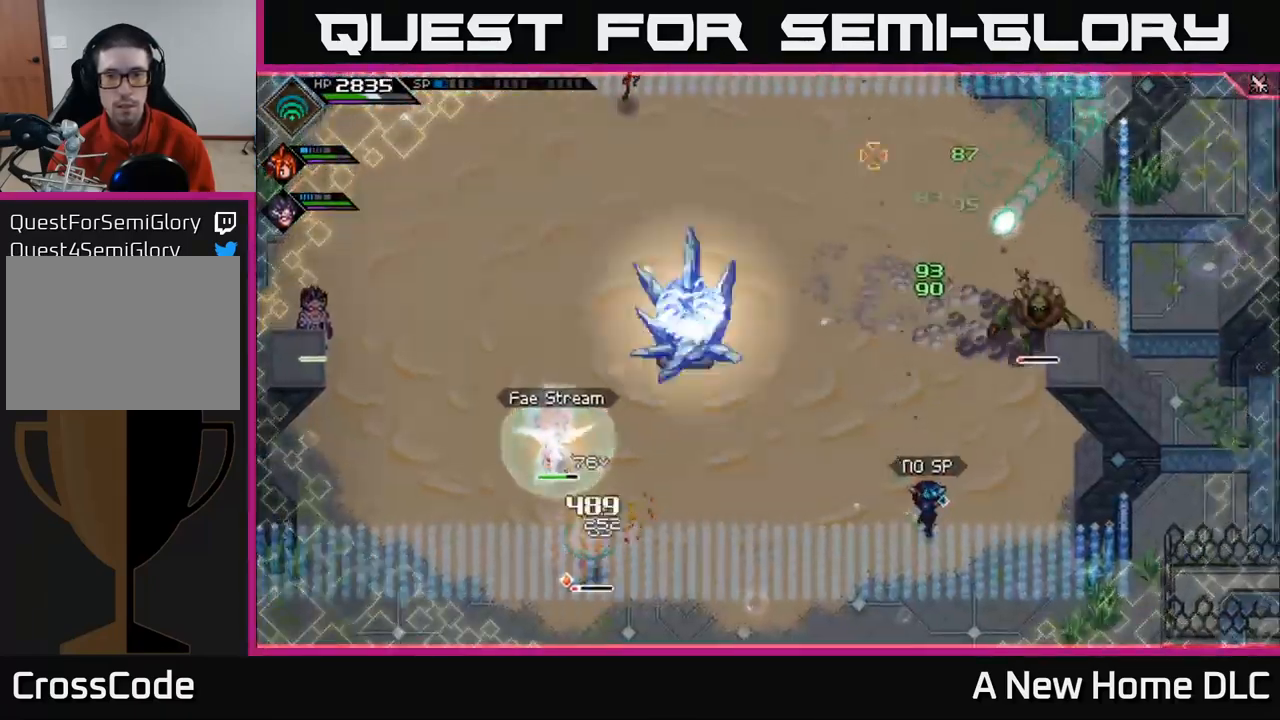
{"buttons": [], "left_stick": "left", "right_stick": "up-right", "events": [[83, "right_stick", "up-right"], [150, "R1", "down"], [200, "left_stick", "left"], [250, "R1", "up"]]}
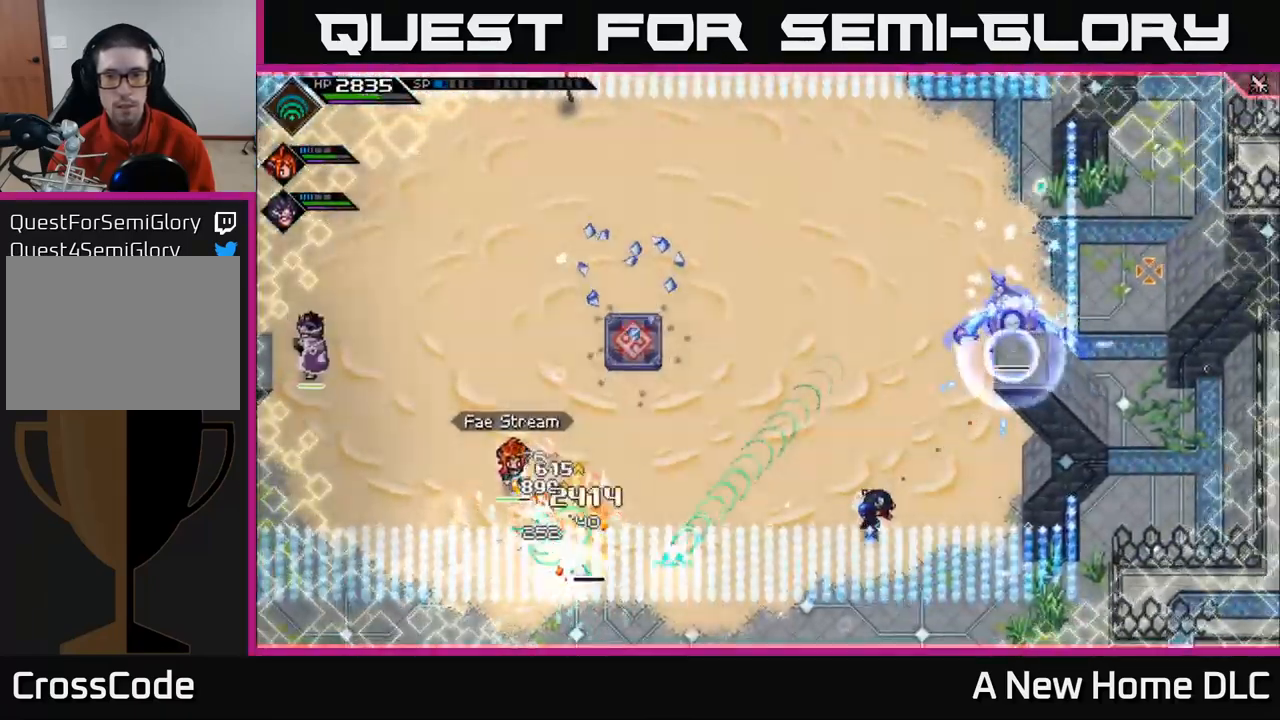
{"buttons": [], "left_stick": "left", "right_stick": "up-right", "events": [[183, "R1", "down"], [300, "R1", "up"]]}
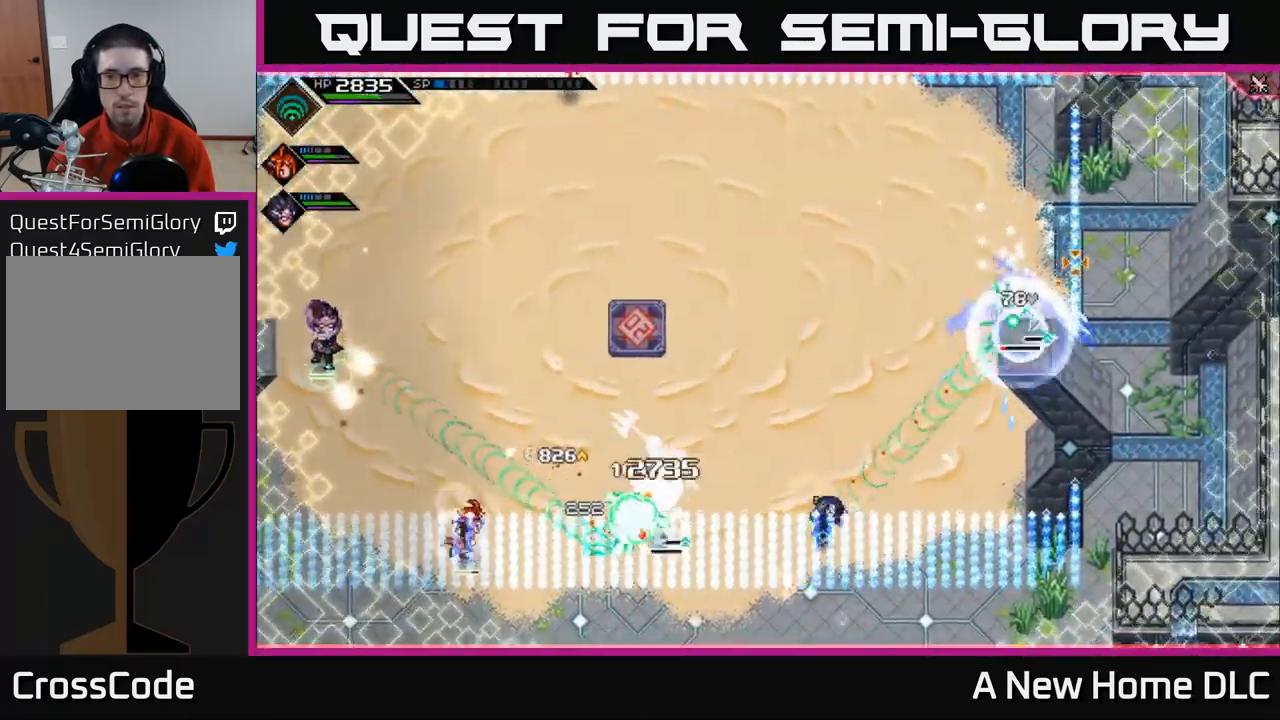
{"buttons": [], "left_stick": "left", "right_stick": "up-right", "events": [[200, "R1", "down"], [350, "R1", "up"]]}
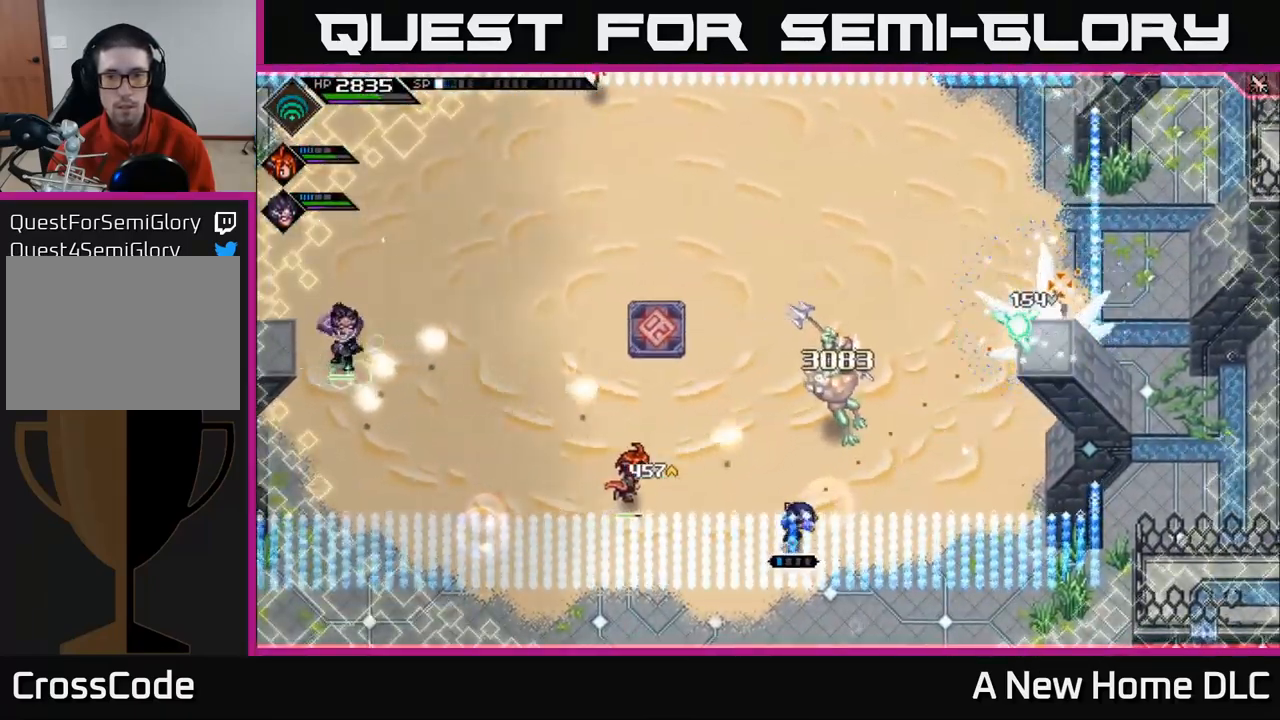
{"buttons": [], "left_stick": "up", "right_stick": "center", "events": [[50, "left_stick", "up-left"], [150, "left_stick", "up"], [166, "right_stick", "center"]]}
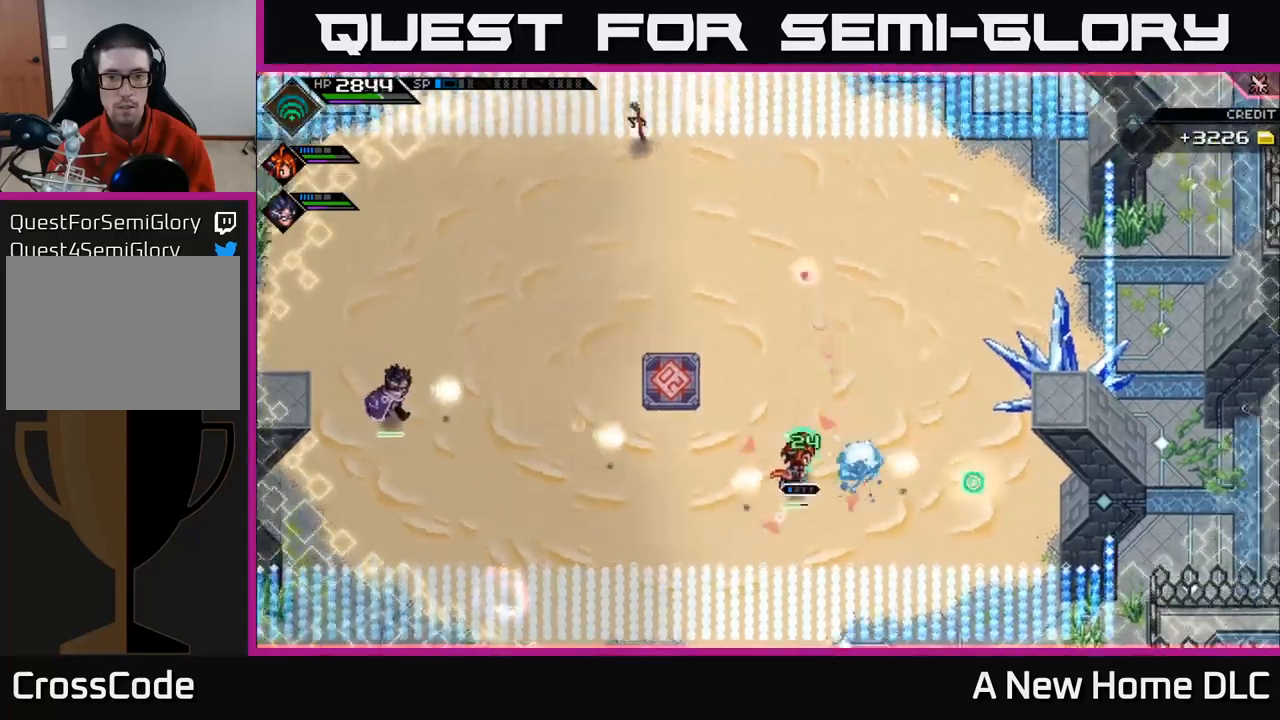
{"buttons": [], "left_stick": "up-left", "right_stick": "center", "events": [[217, "left_stick", "up-left"]]}
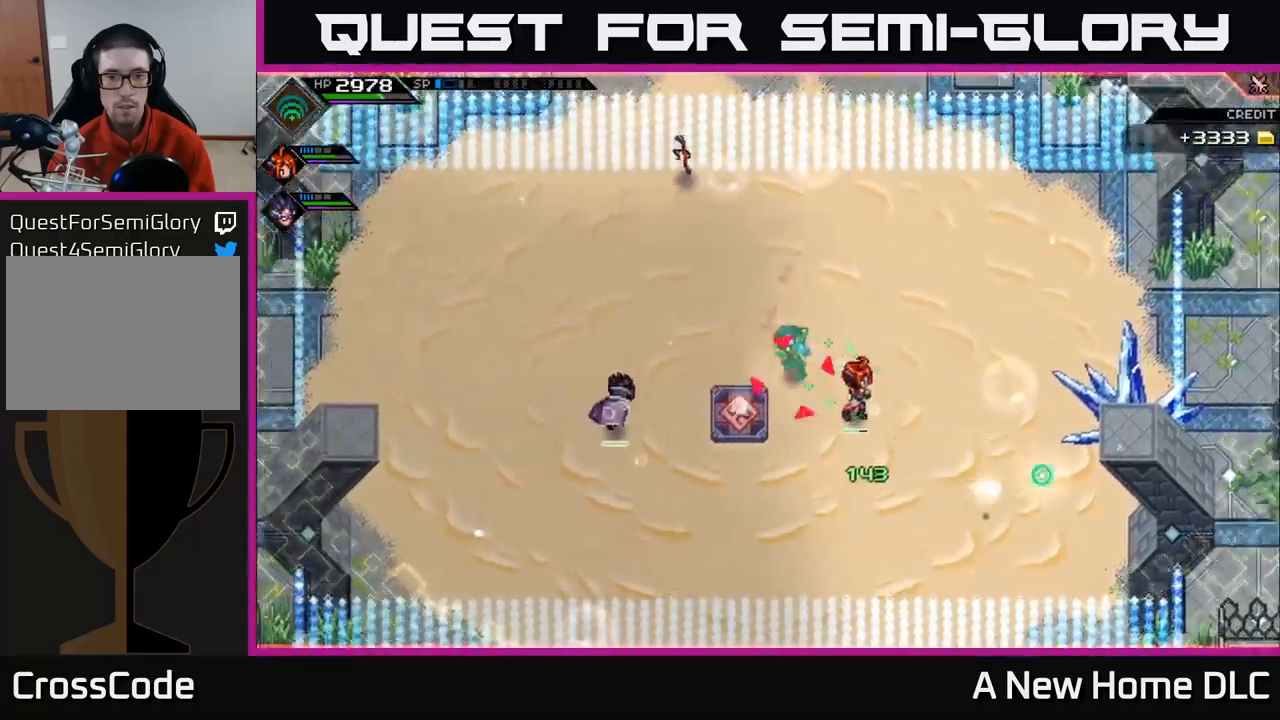
{"buttons": [], "left_stick": "up-left", "right_stick": "center", "events": []}
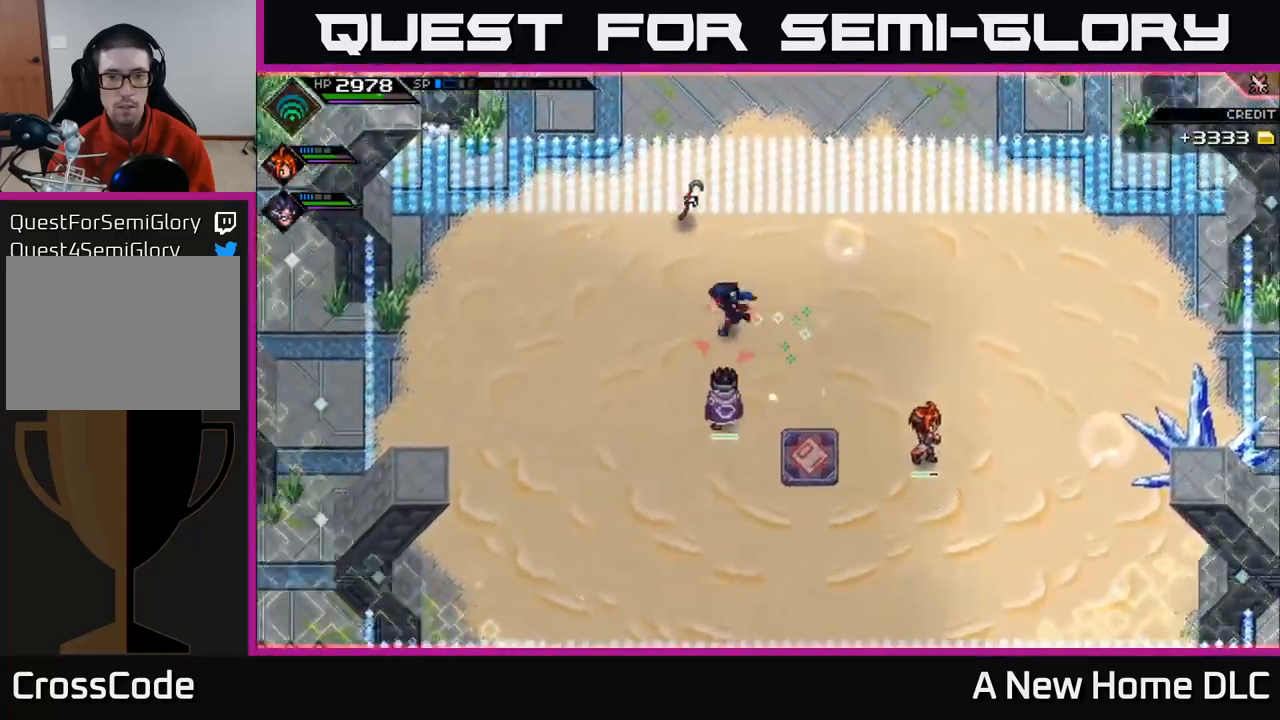
{"buttons": ["L1"], "left_stick": "down-left", "right_stick": "center", "events": [[33, "left_stick", "left"], [100, "L1", "down"], [233, "L1", "up"], [300, "L1", "down"], [417, "left_stick", "down-left"]]}
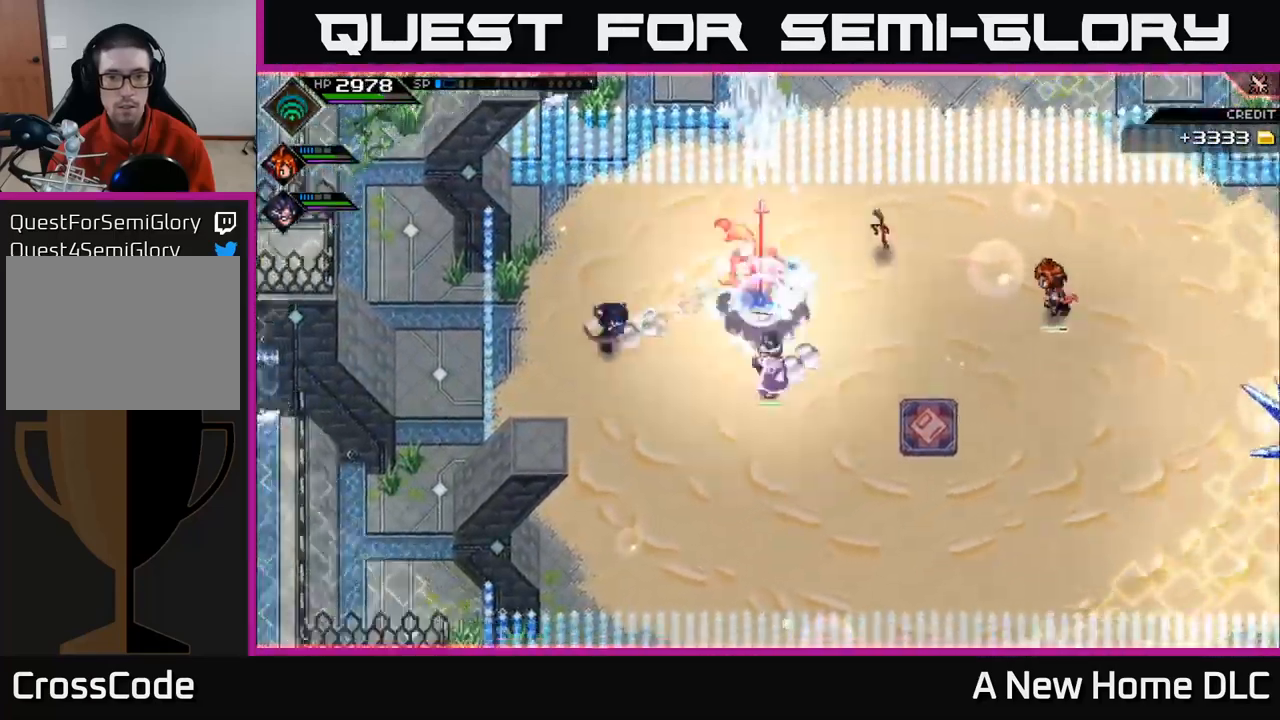
{"buttons": [], "left_stick": "center", "right_stick": "right", "events": [[50, "L1", "up"], [167, "left_stick", "center"], [183, "right_stick", "right"], [250, "R2", "down"], [400, "R2", "up"]]}
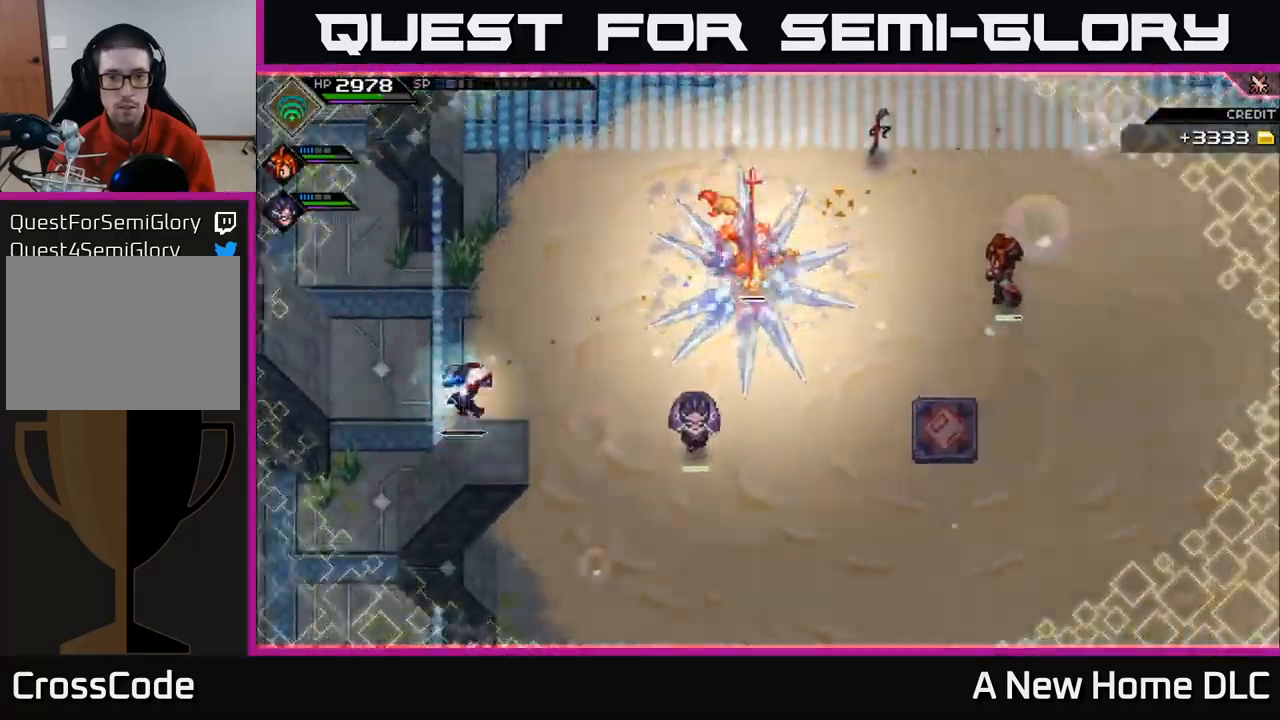
{"buttons": [], "left_stick": "center", "right_stick": "right", "events": []}
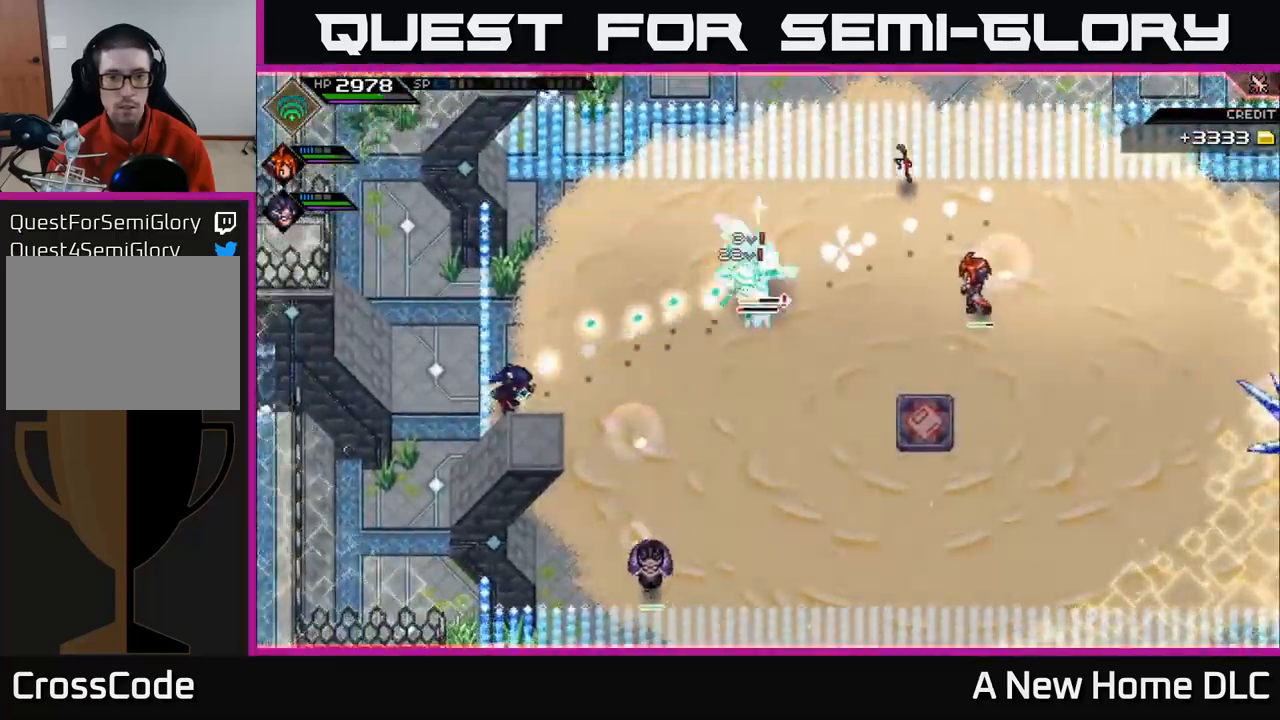
{"buttons": [], "left_stick": "center", "right_stick": "right", "events": []}
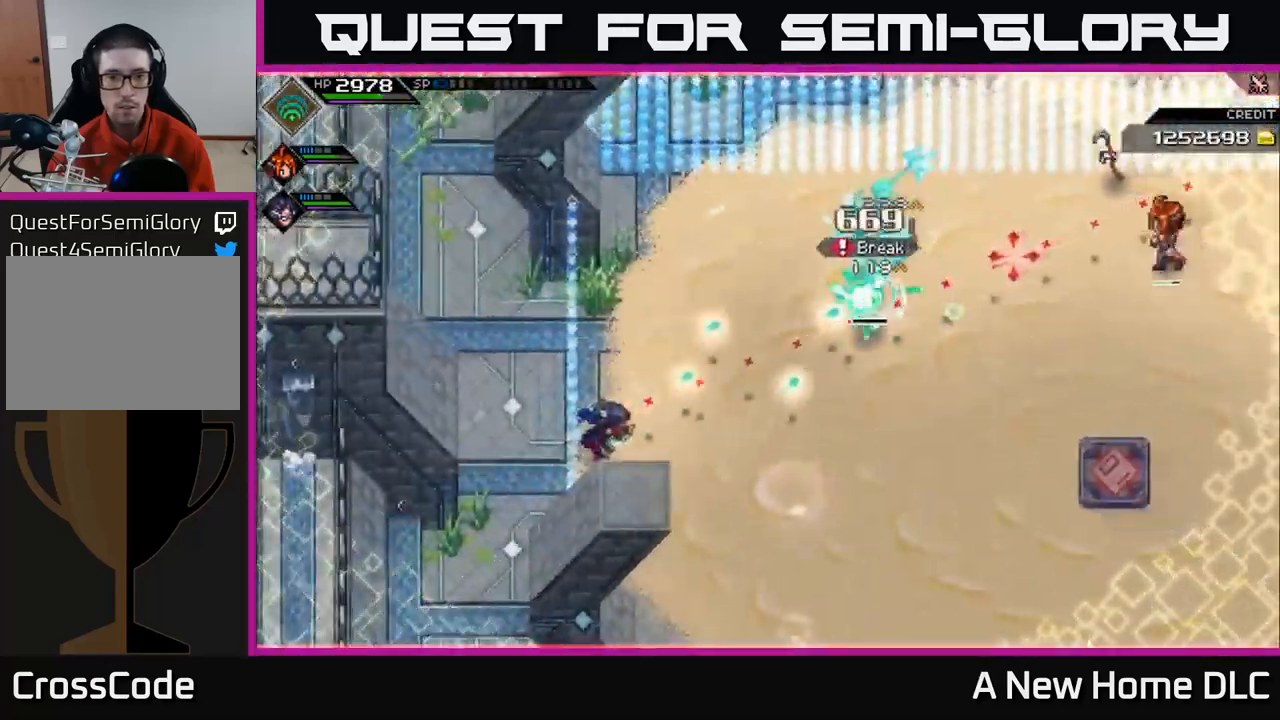
{"buttons": [], "left_stick": "center", "right_stick": "right", "events": []}
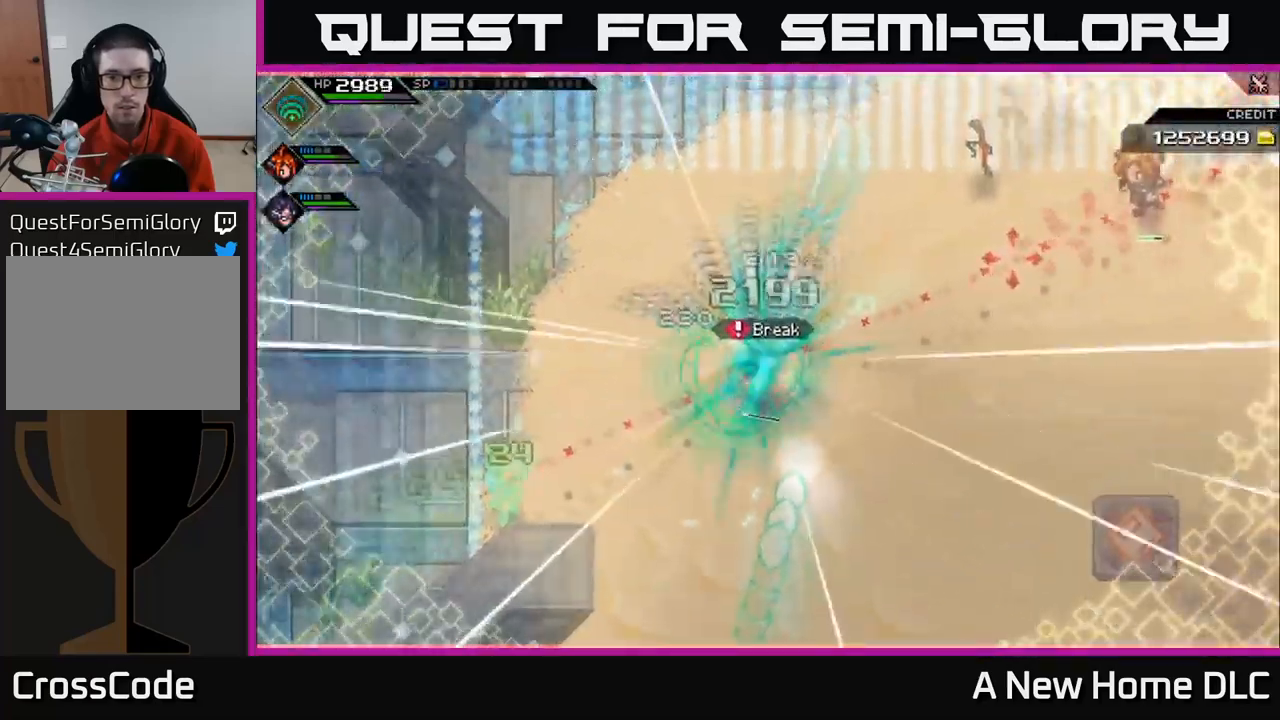
{"buttons": [], "left_stick": "up-right", "right_stick": "center", "events": [[50, "left_stick", "right"], [133, "L1", "down"], [217, "left_stick", "up-right"], [233, "L1", "up"], [250, "right_stick", "center"], [317, "L1", "down"], [417, "L1", "up"]]}
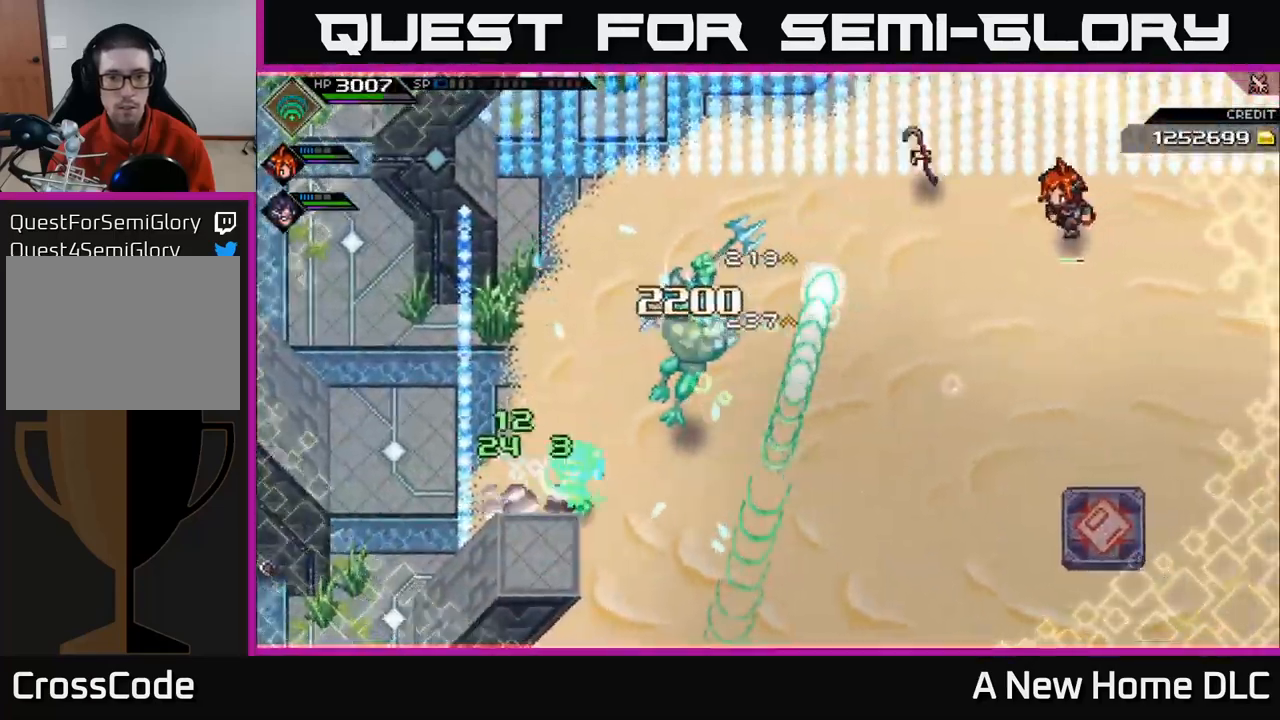
{"buttons": [], "left_stick": "right", "right_stick": "center", "events": [[217, "left_stick", "right"]]}
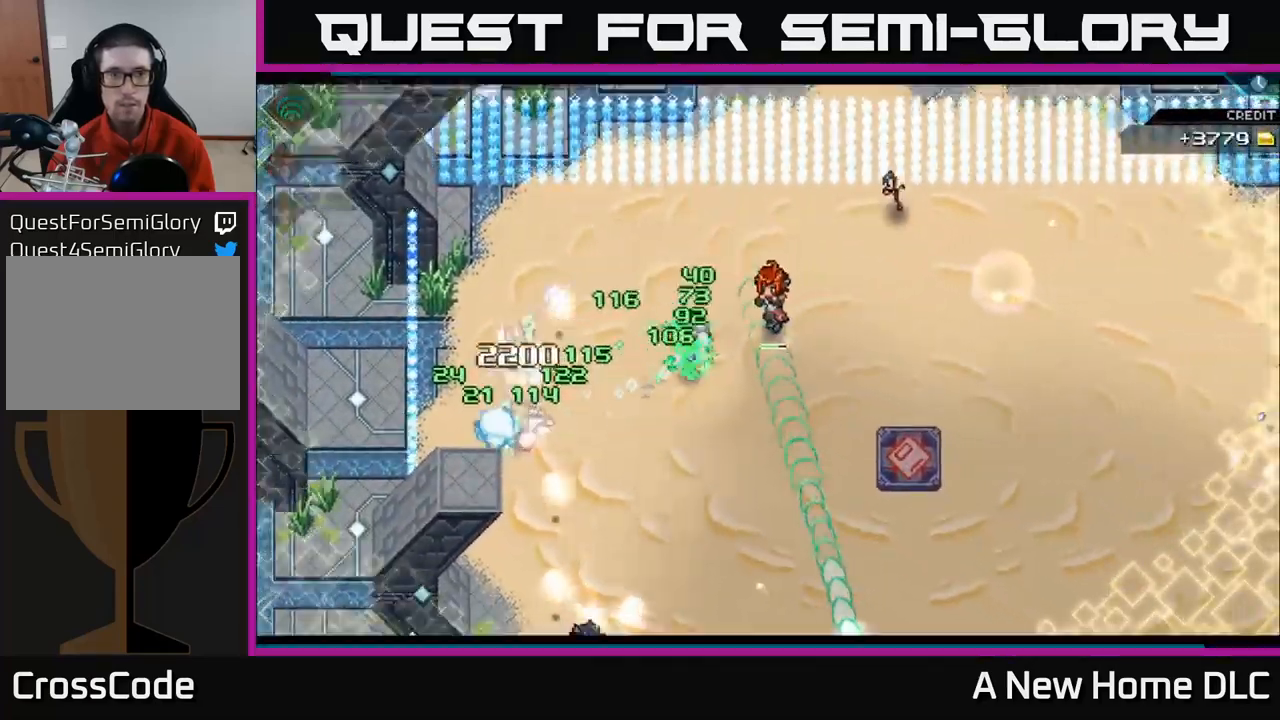
{"buttons": [], "left_stick": "right", "right_stick": "center", "events": []}
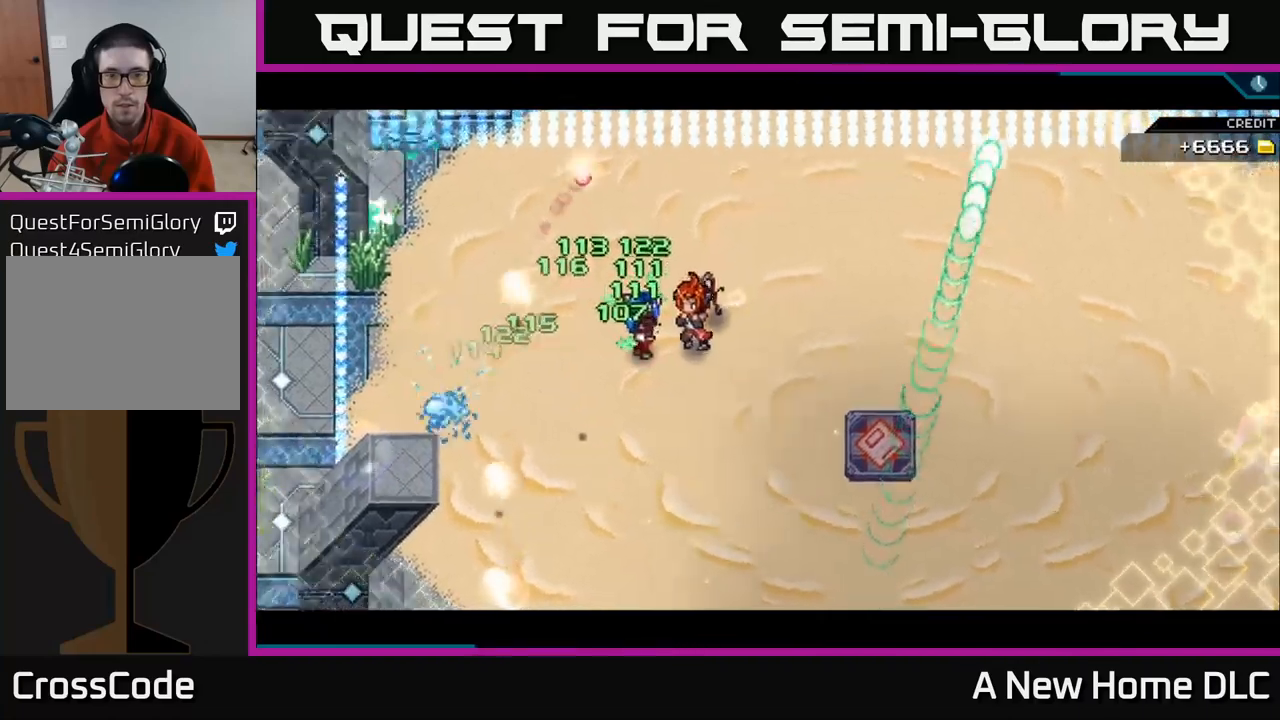
{"buttons": [], "left_stick": "right", "right_stick": "center", "events": []}
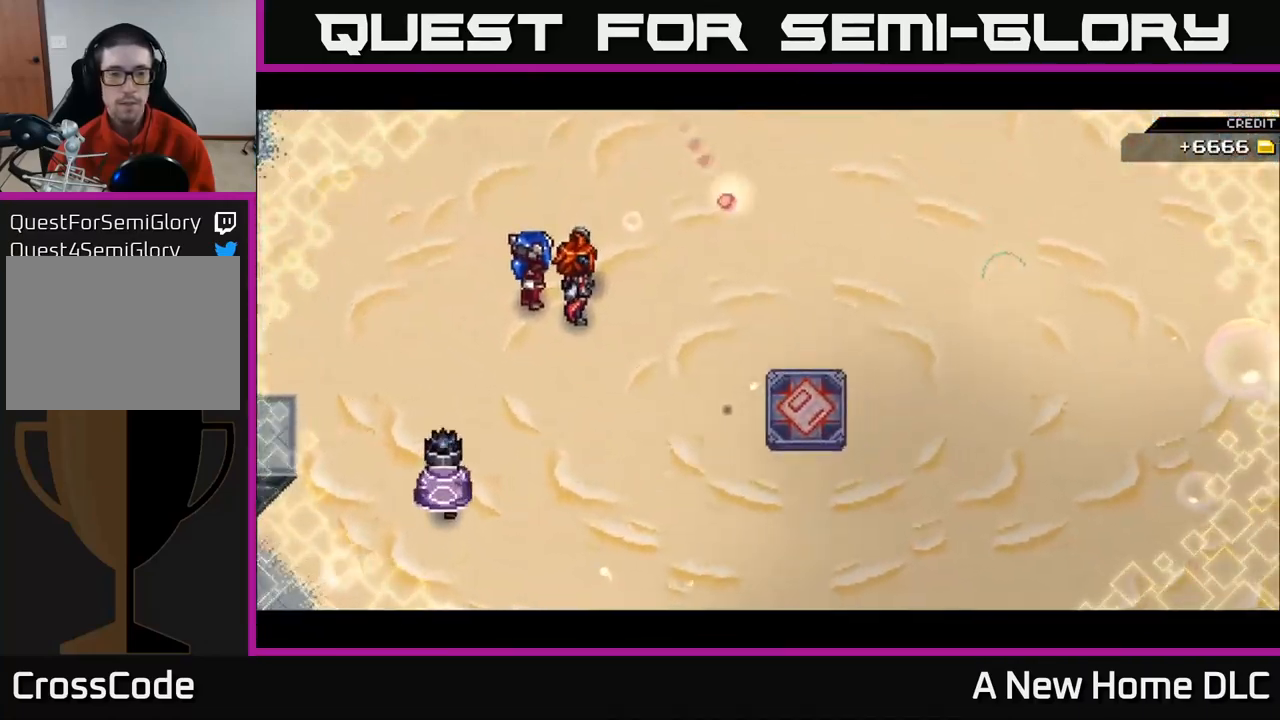
{"buttons": [], "left_stick": "center", "right_stick": "center", "events": [[34, "left_stick", "center"]]}